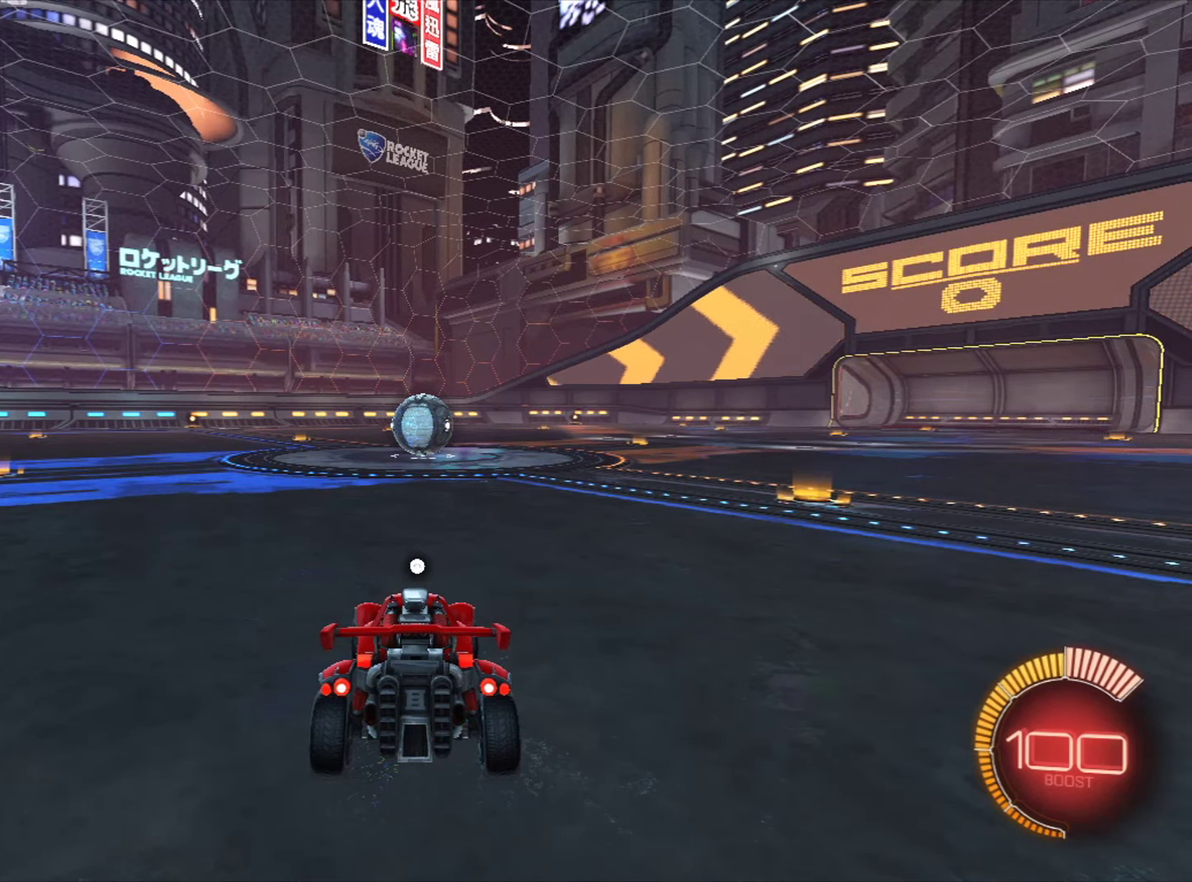
Gameplay with a controller (PlayStation layout); each line is a JSON object with the inputs held at the frame after it (dt_ms = milliseconds from this image to that frame). "events" lists button and stick changes between this image and that frame as [ms after this image, input, new state], when the widget could be followed in between. This document gives stick clicks only as held states, not as events. Not read: R1.
{"dt_ms": 484, "buttons": ["R2"], "left_stick": "left", "right_stick": "center", "events": [[467, "R2", "down"], [467, "left_stick", "left"]]}
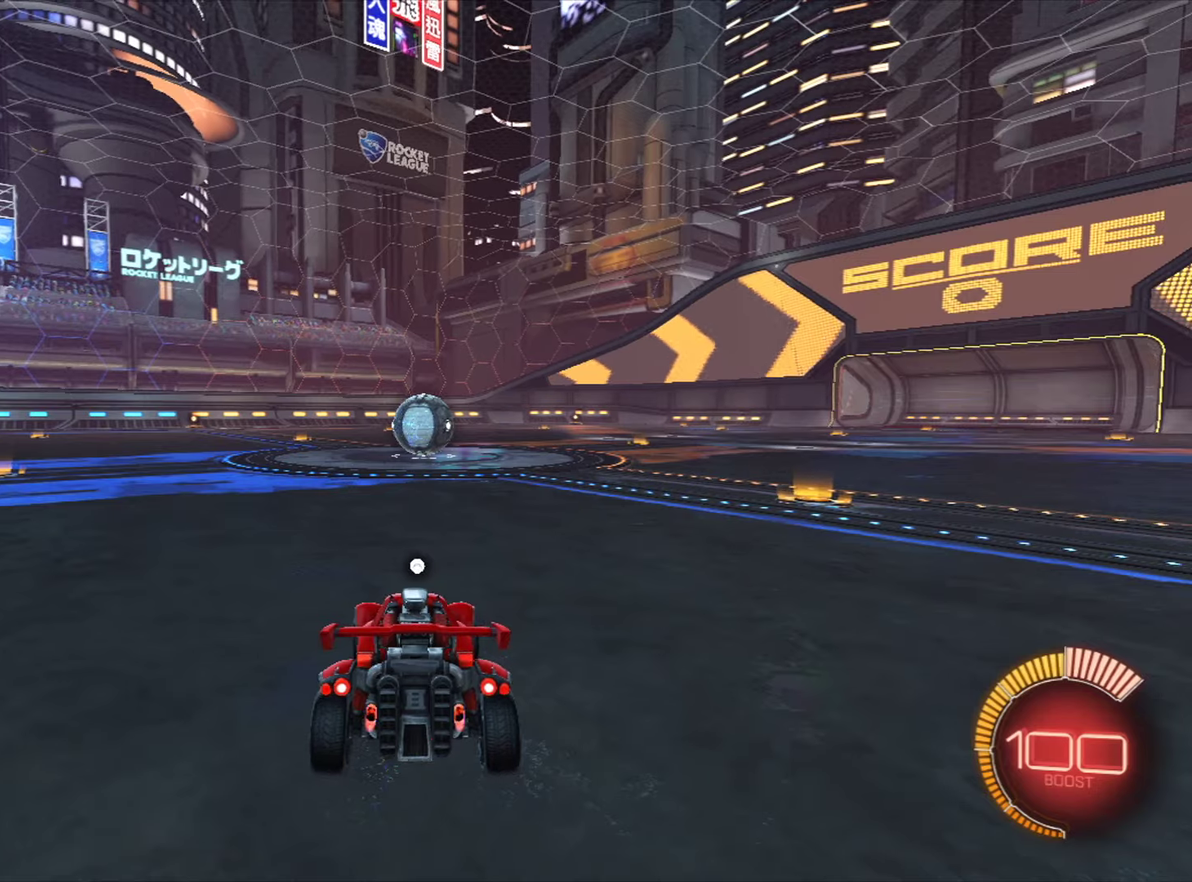
{"dt_ms": 500, "buttons": [], "left_stick": "left", "right_stick": "center", "events": [[450, "R2", "up"]]}
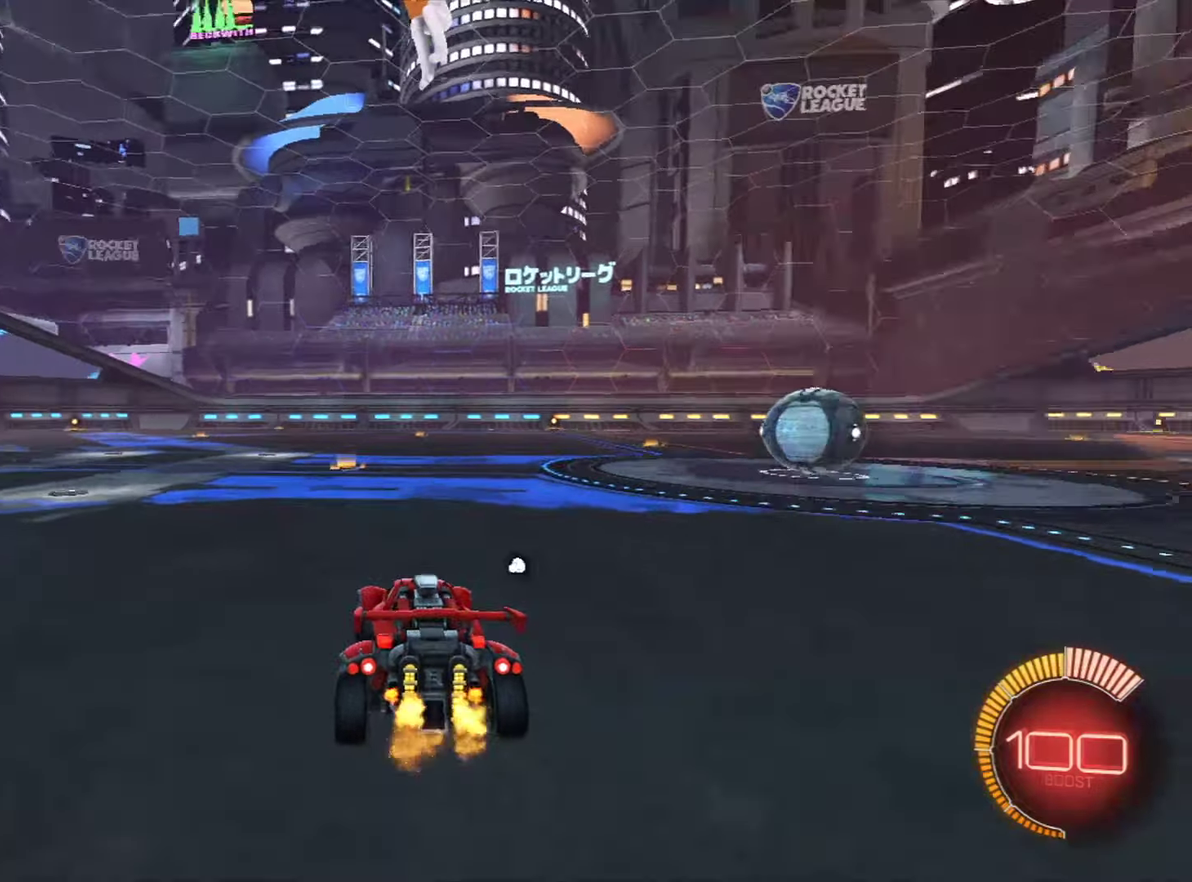
{"dt_ms": 501, "buttons": [], "left_stick": "center", "right_stick": "center", "events": [[100, "left_stick", "center"]]}
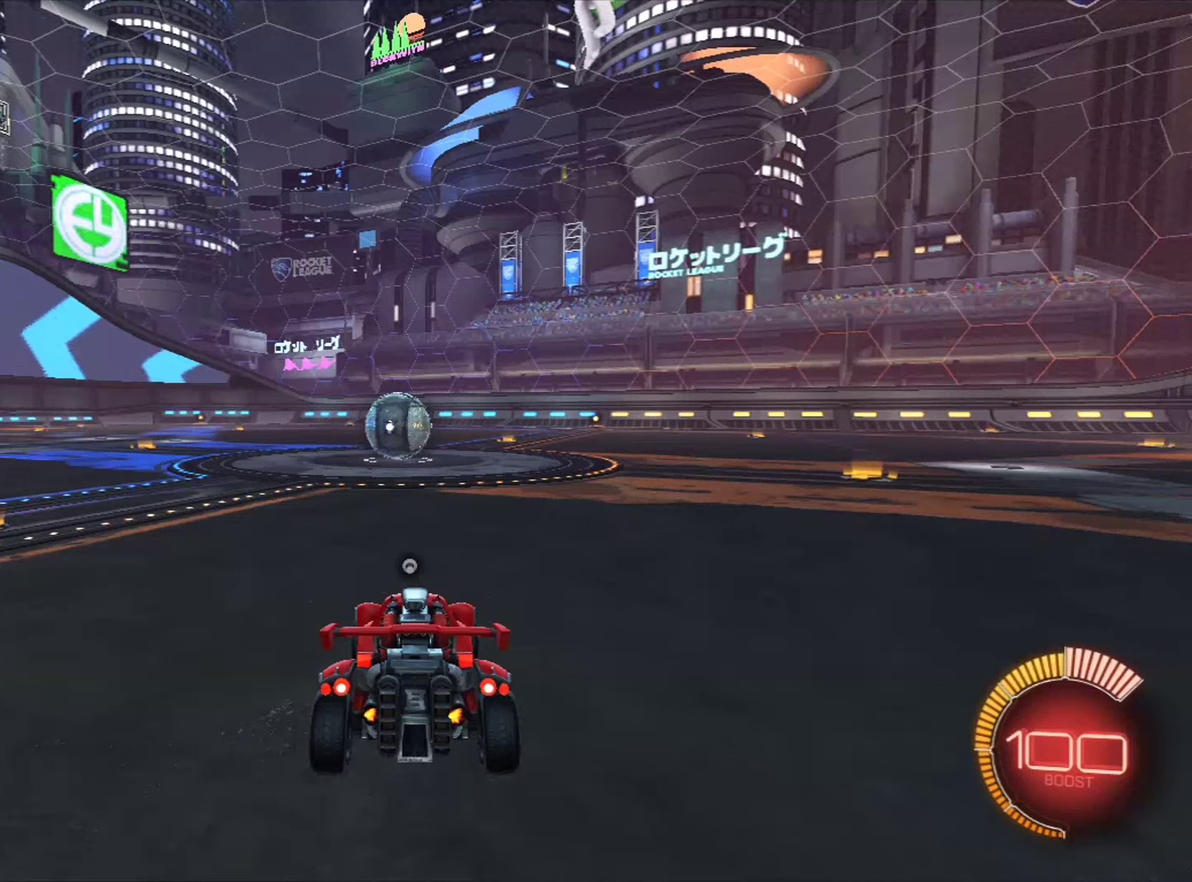
{"dt_ms": 500, "buttons": [], "left_stick": "center", "right_stick": "center", "events": []}
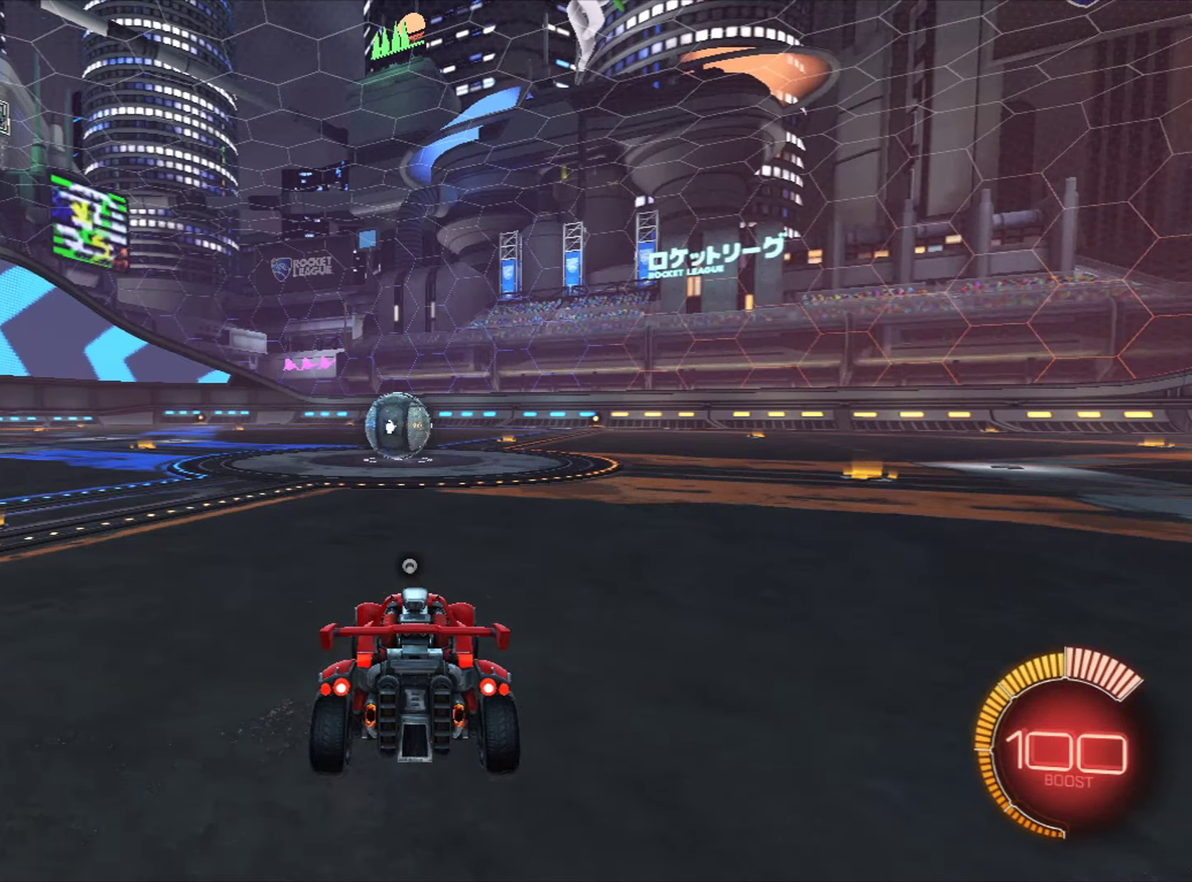
{"dt_ms": 501, "buttons": [], "left_stick": "center", "right_stick": "center", "events": []}
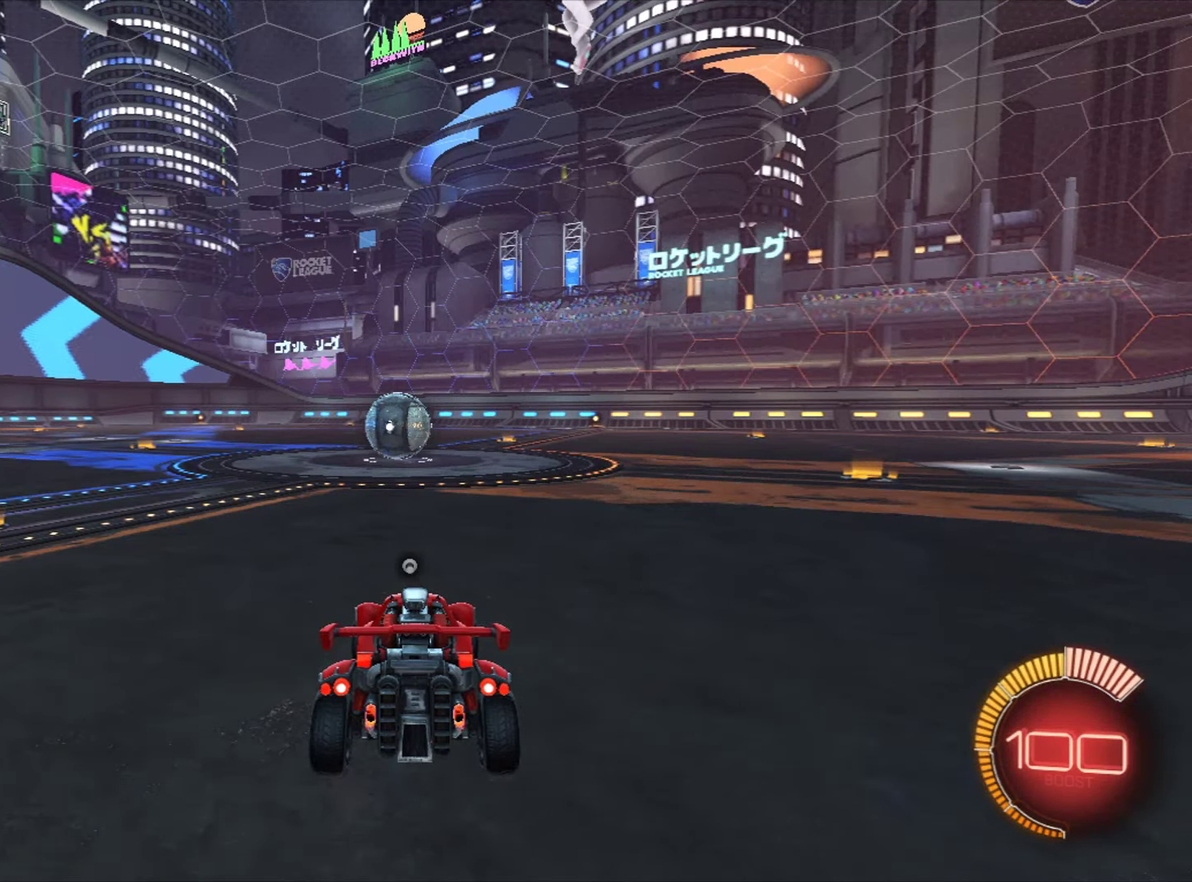
{"dt_ms": 500, "buttons": [], "left_stick": "center", "right_stick": "center", "events": []}
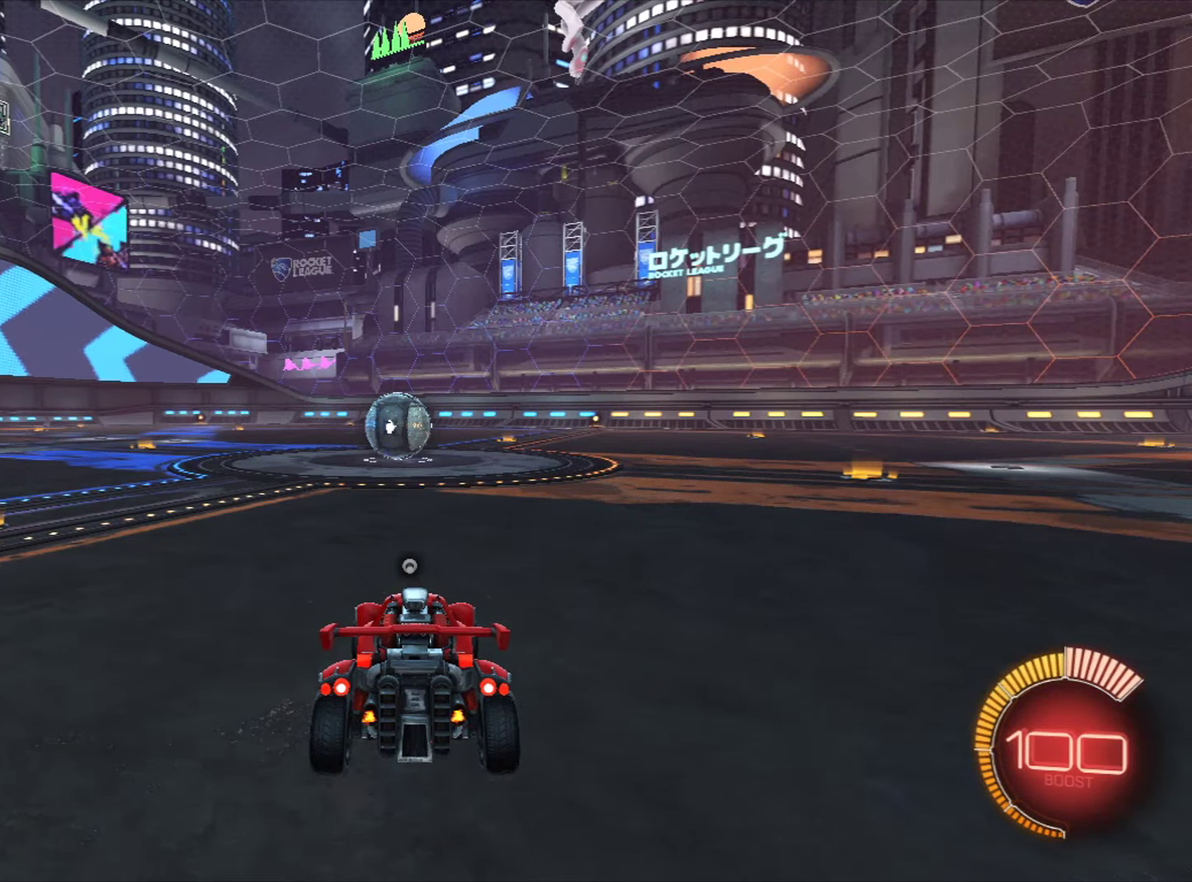
{"dt_ms": 501, "buttons": [], "left_stick": "center", "right_stick": "center", "events": []}
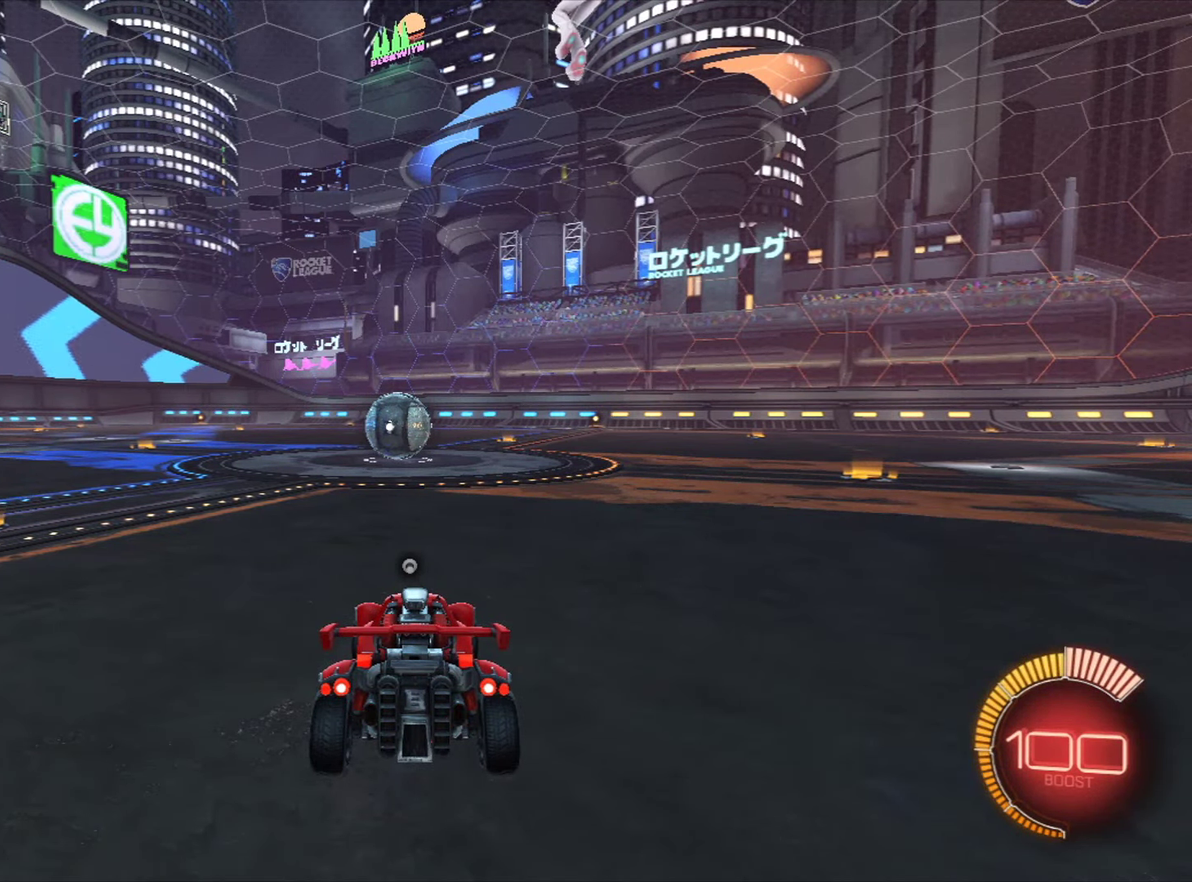
{"dt_ms": 500, "buttons": [], "left_stick": "center", "right_stick": "center", "events": []}
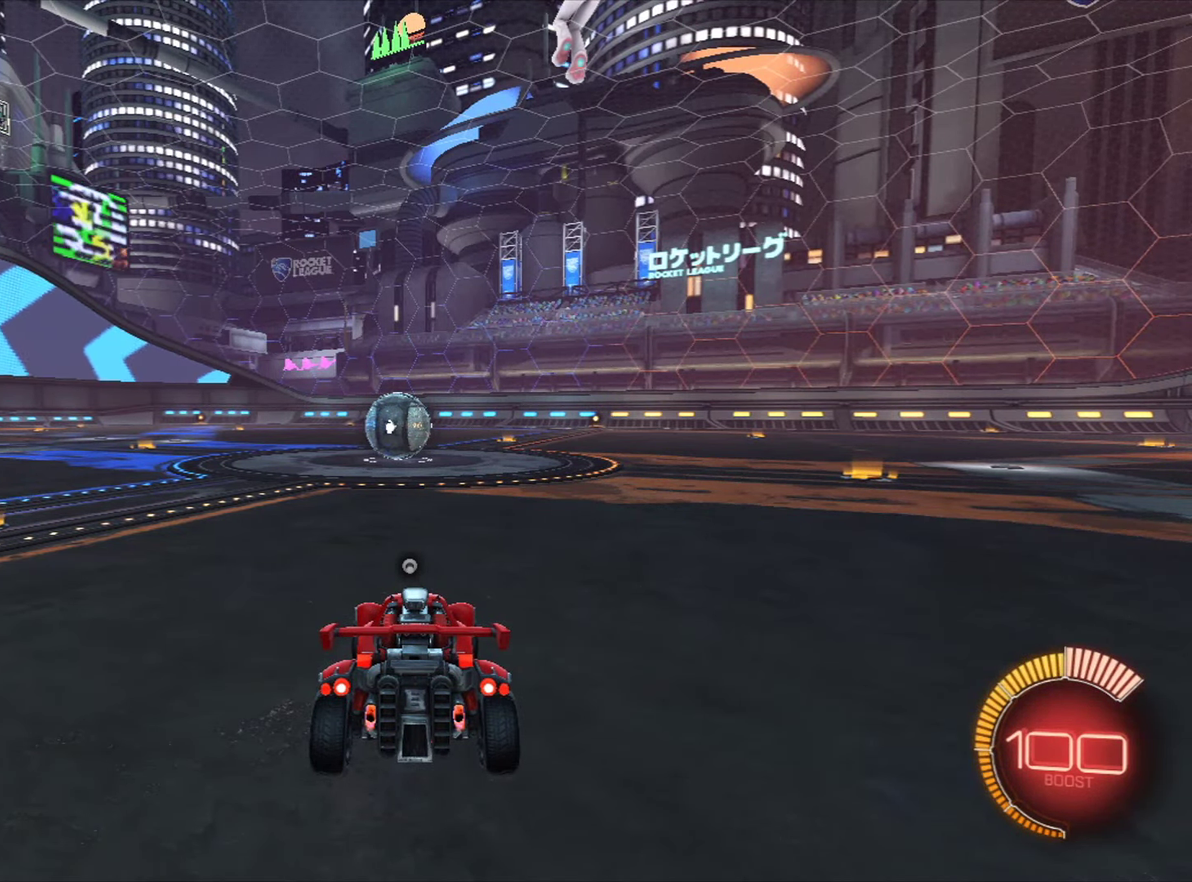
{"dt_ms": 501, "buttons": [], "left_stick": "center", "right_stick": "center", "events": []}
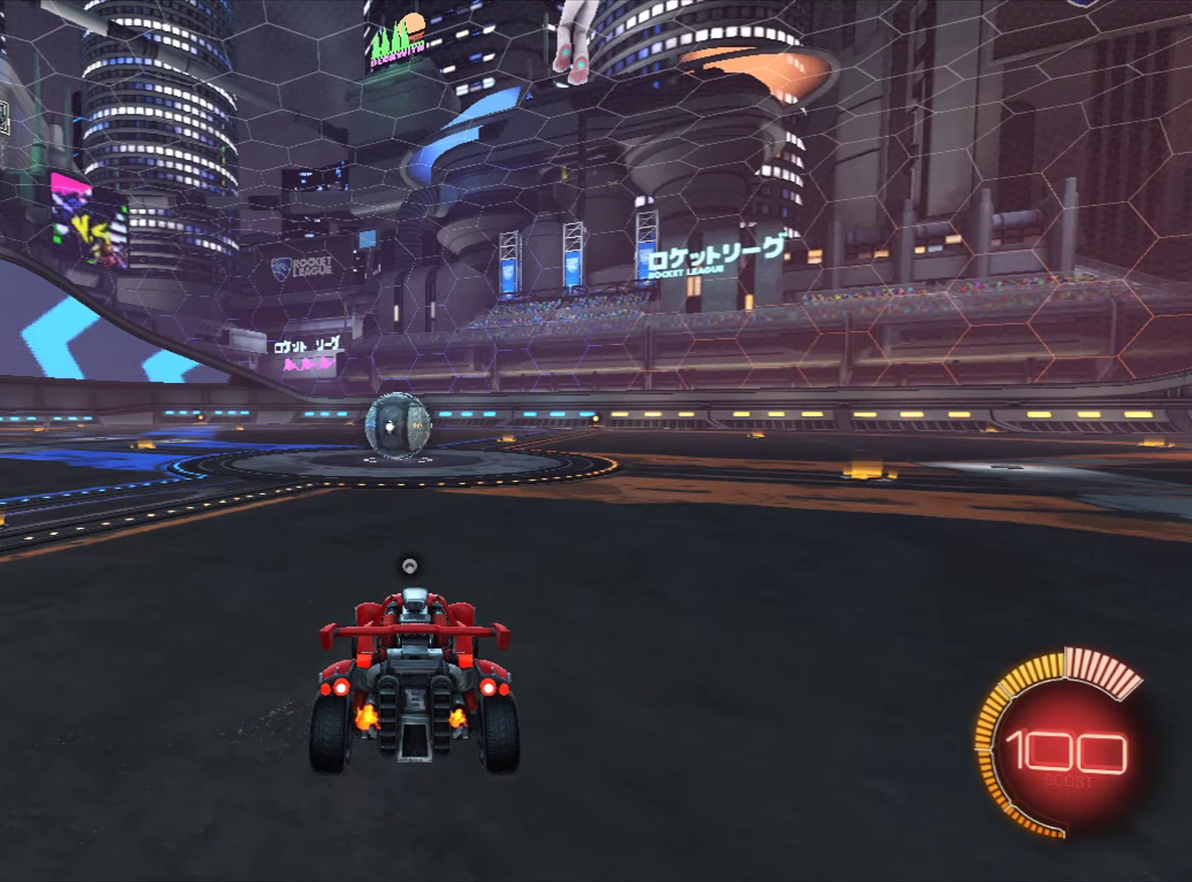
{"dt_ms": 500, "buttons": [], "left_stick": "center", "right_stick": "center", "events": []}
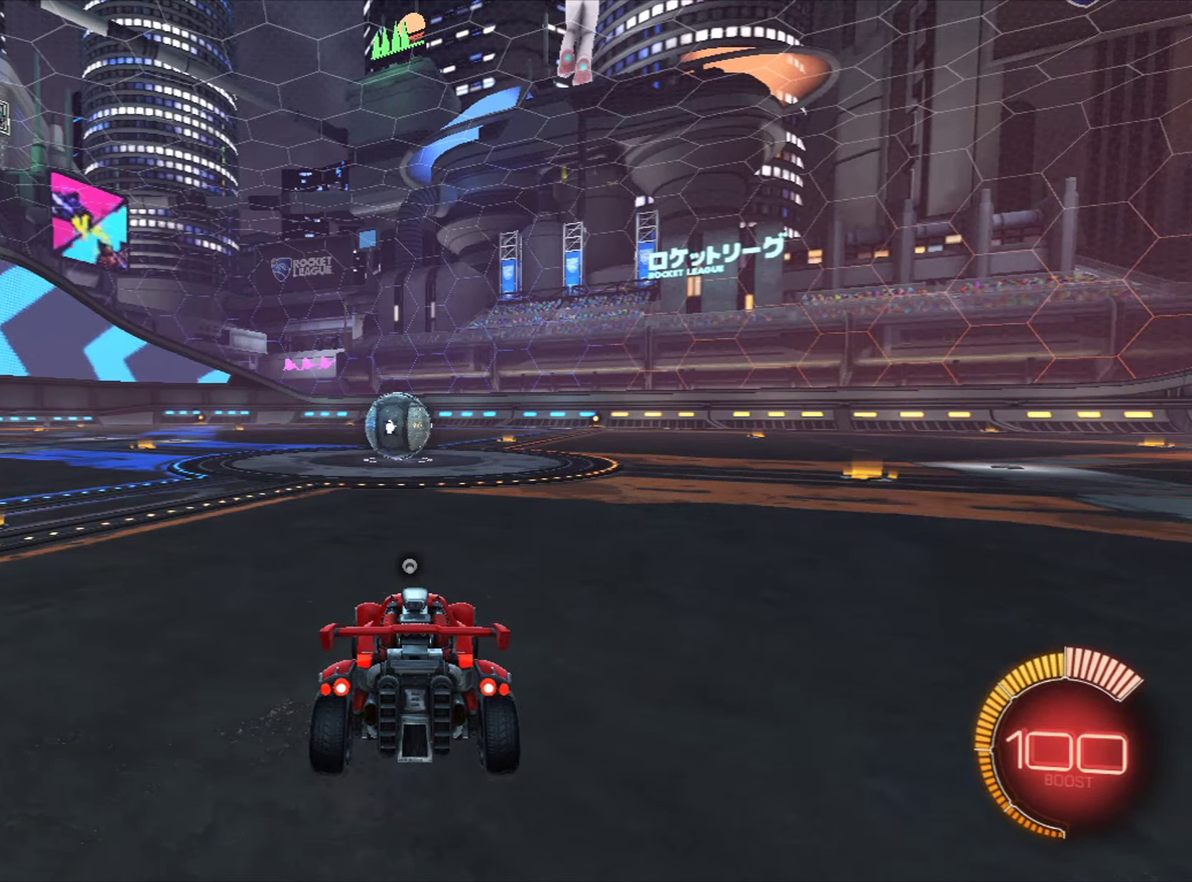
{"dt_ms": 501, "buttons": [], "left_stick": "center", "right_stick": "center", "events": []}
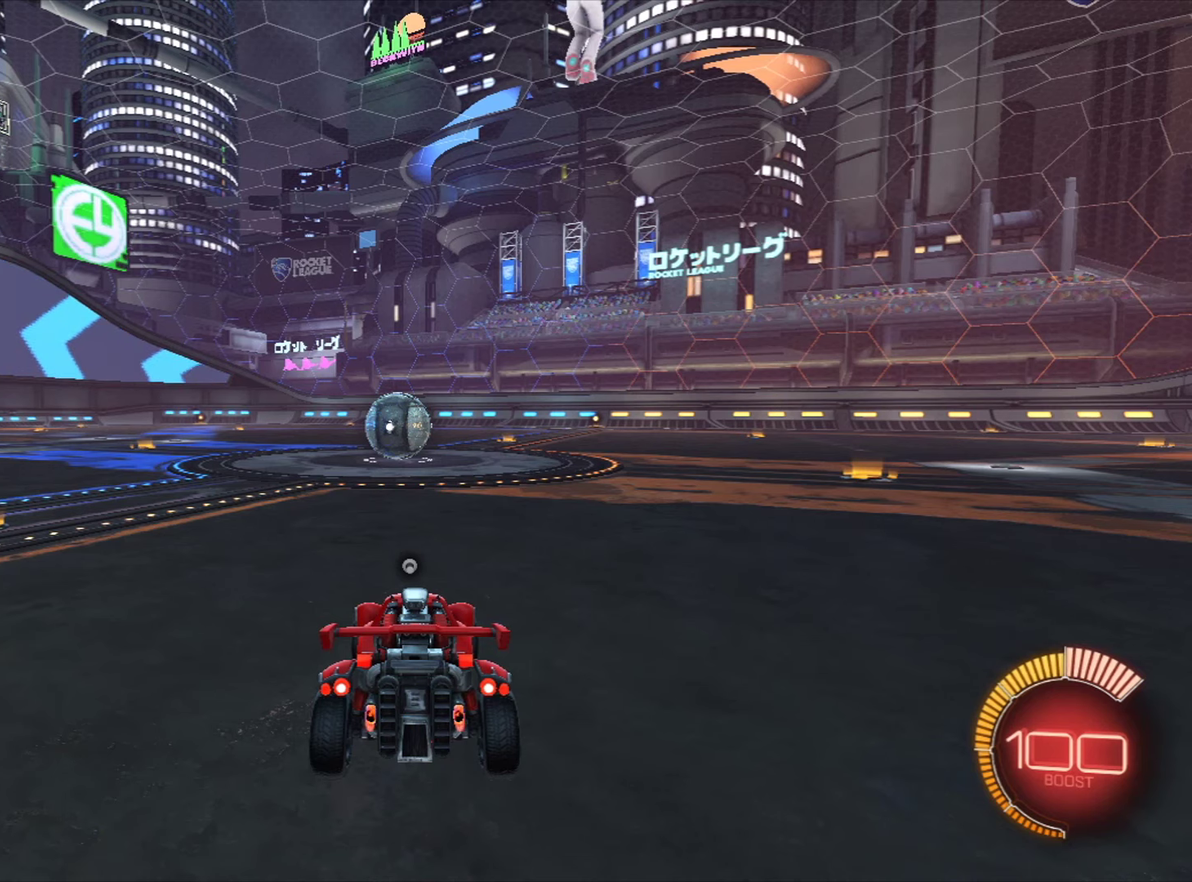
{"dt_ms": 701, "buttons": [], "left_stick": "center", "right_stick": "center", "events": [[150, "START", "down"], [234, "START", "up"], [584, "DPAD_DOWN", "down"], [651, "DPAD_DOWN", "up"]]}
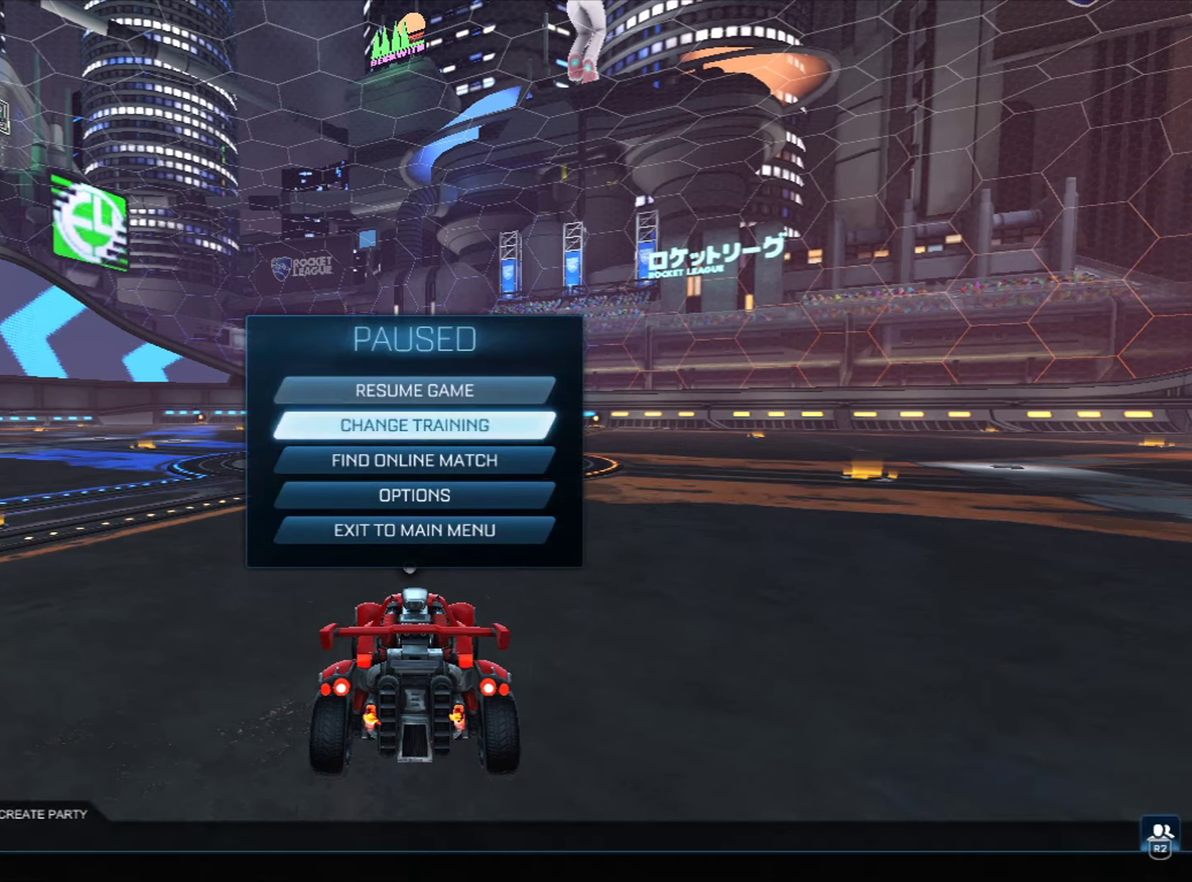
{"dt_ms": 300, "buttons": ["CROSS"], "left_stick": "center", "right_stick": "center", "events": [[16, "DPAD_DOWN", "down"], [66, "DPAD_DOWN", "up"], [133, "DPAD_DOWN", "down"], [200, "DPAD_DOWN", "up"], [283, "CROSS", "down"]]}
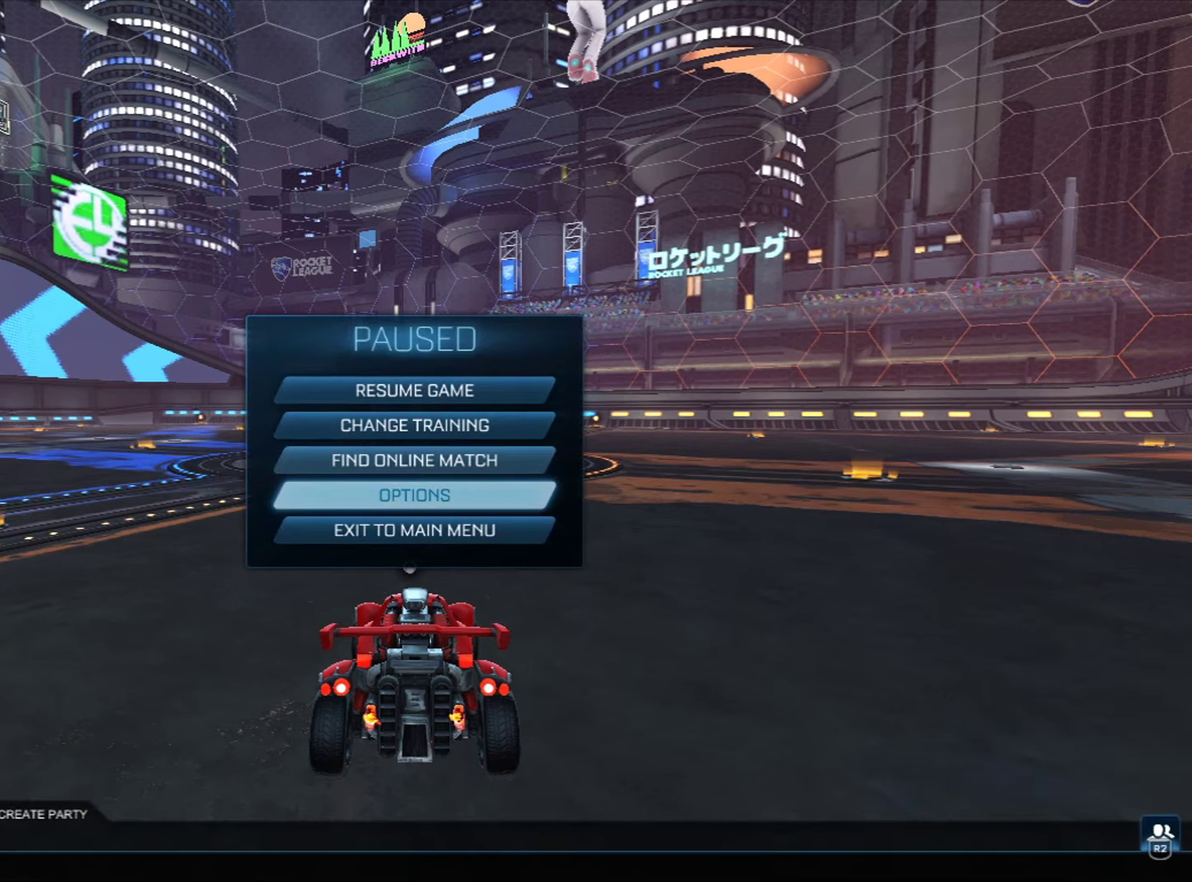
{"dt_ms": 501, "buttons": [], "left_stick": "center", "right_stick": "center", "events": [[33, "CROSS", "up"]]}
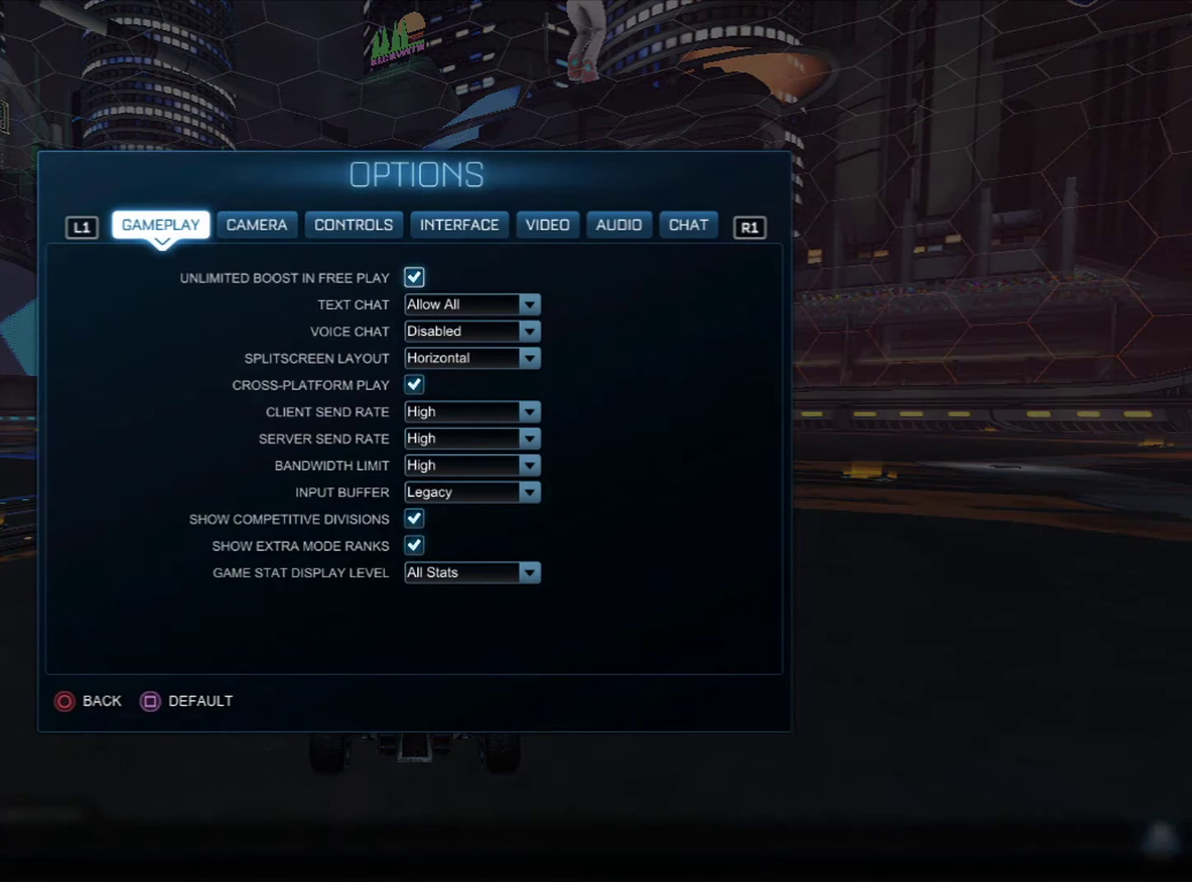
{"dt_ms": 500, "buttons": [], "left_stick": "center", "right_stick": "center", "events": []}
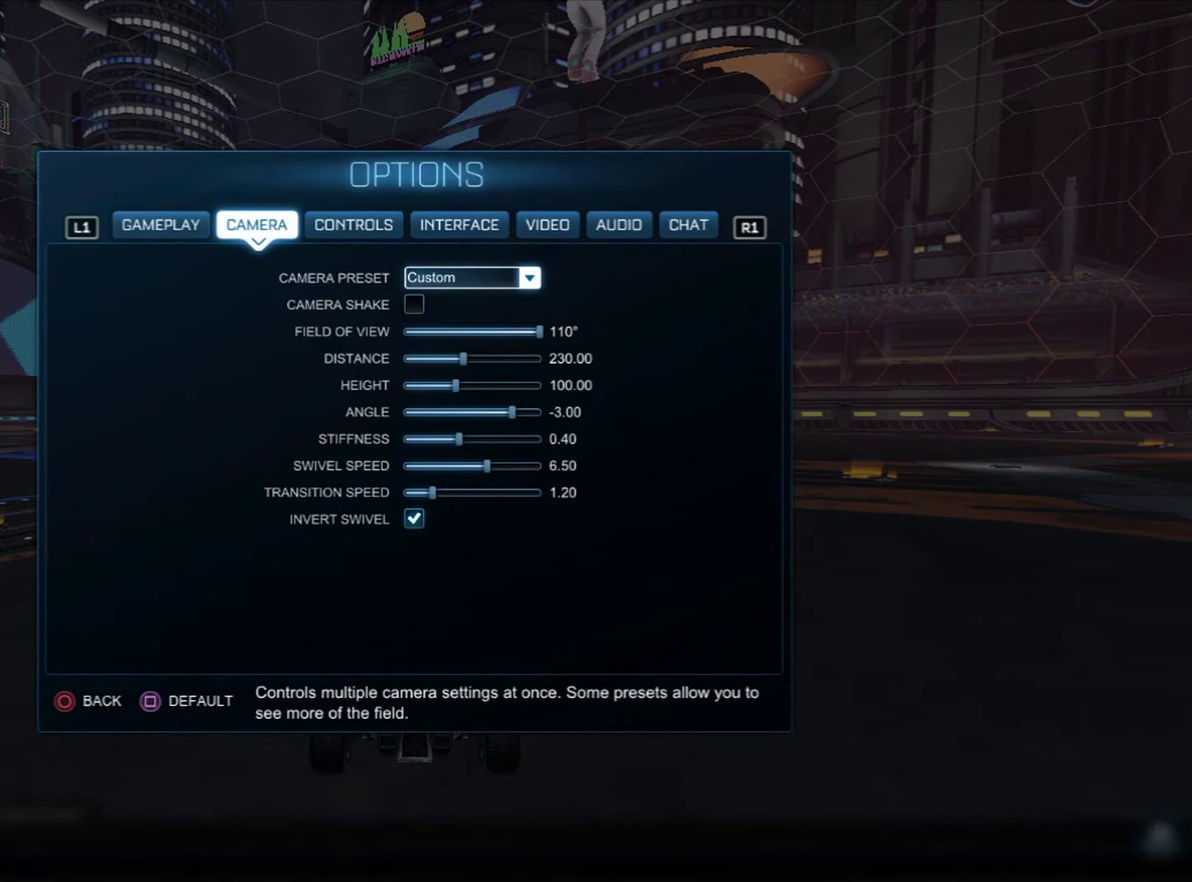
{"dt_ms": 400, "buttons": [], "left_stick": "center", "right_stick": "center", "events": [[300, "DPAD_DOWN", "down"], [350, "DPAD_DOWN", "up"]]}
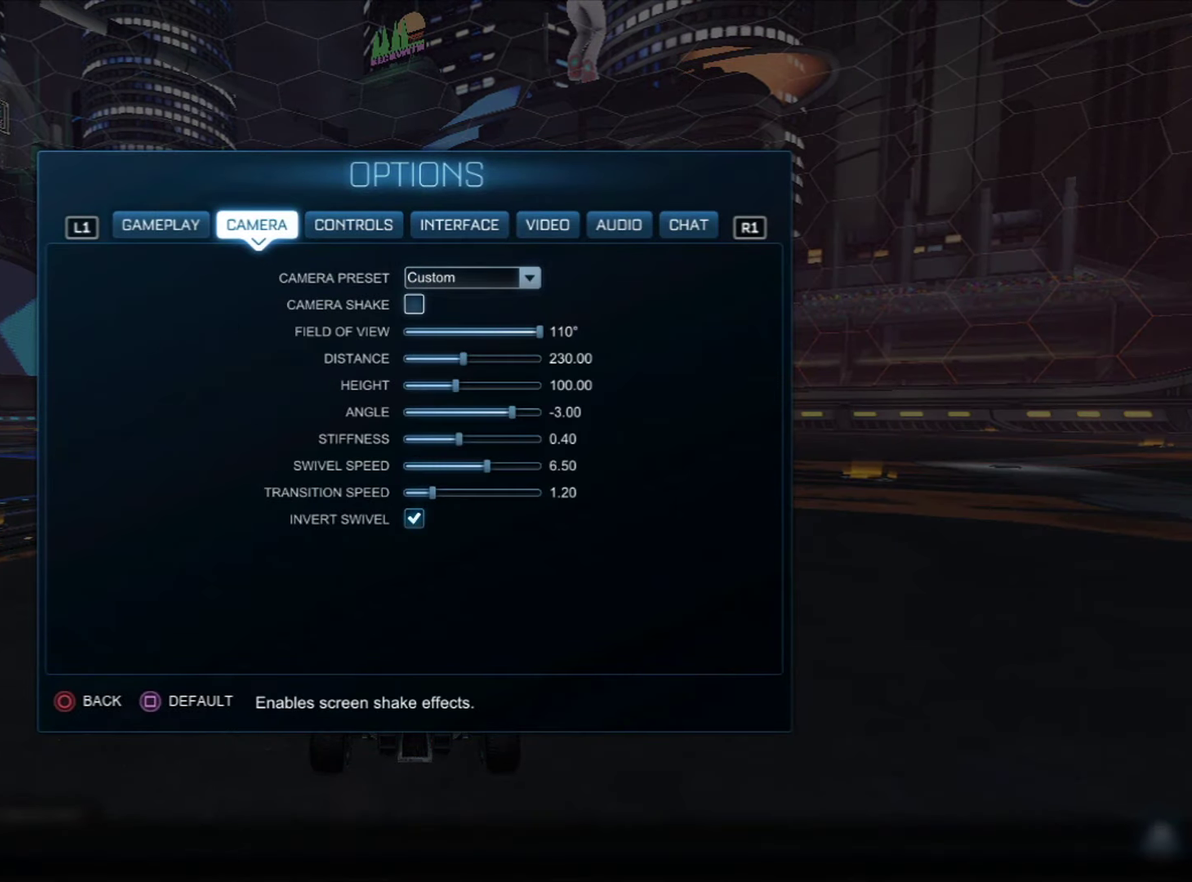
{"dt_ms": 601, "buttons": [], "left_stick": "center", "right_stick": "center", "events": []}
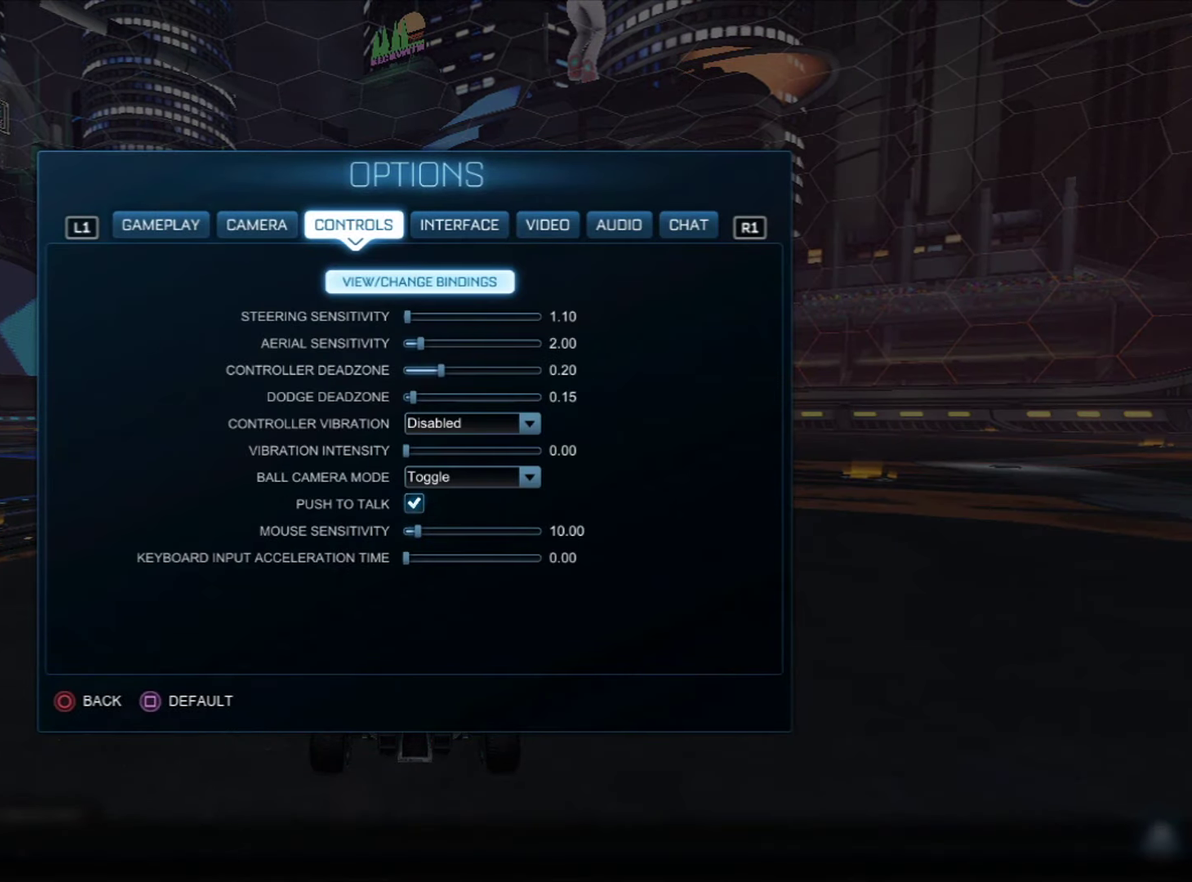
{"dt_ms": 501, "buttons": [], "left_stick": "center", "right_stick": "center", "events": [[367, "DPAD_DOWN", "down"], [467, "DPAD_DOWN", "up"]]}
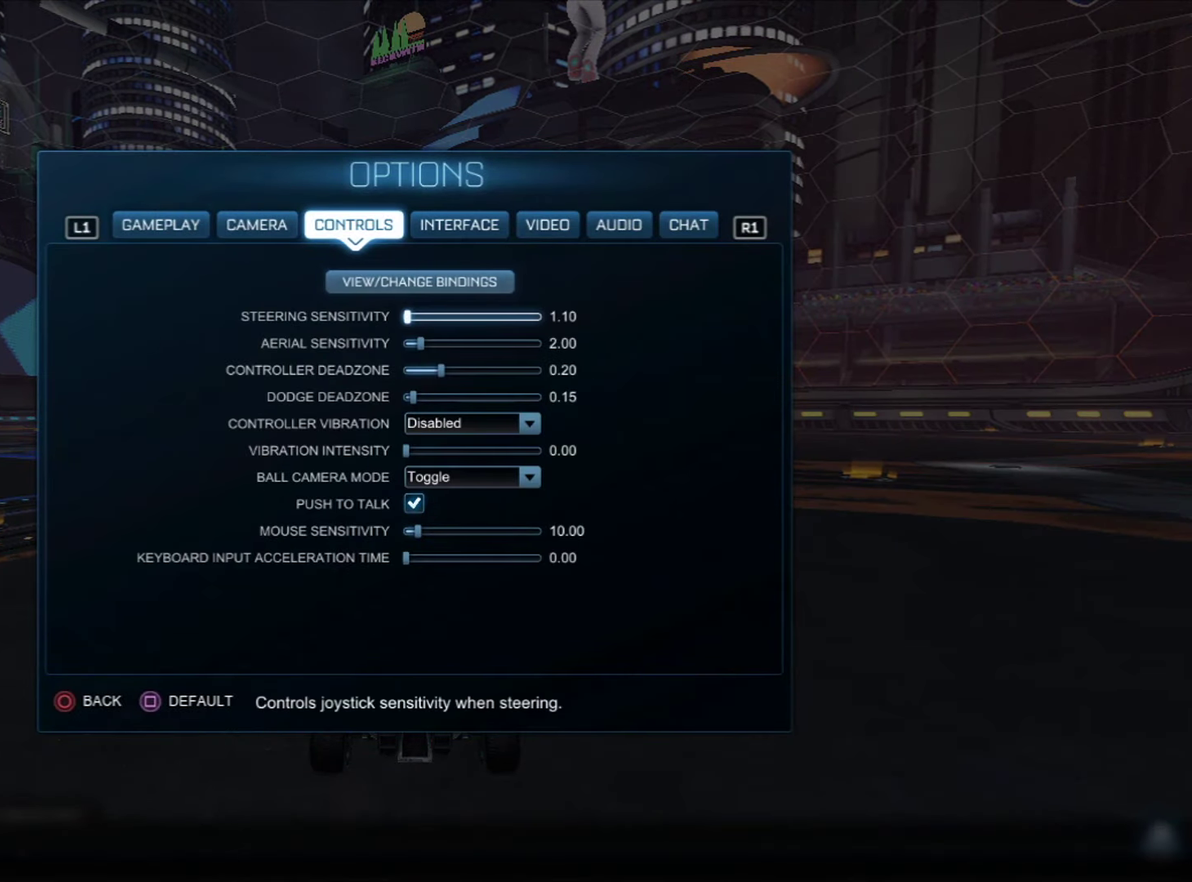
{"dt_ms": 500, "buttons": [], "left_stick": "center", "right_stick": "center", "events": [[350, "DPAD_DOWN", "down"], [433, "DPAD_DOWN", "up"]]}
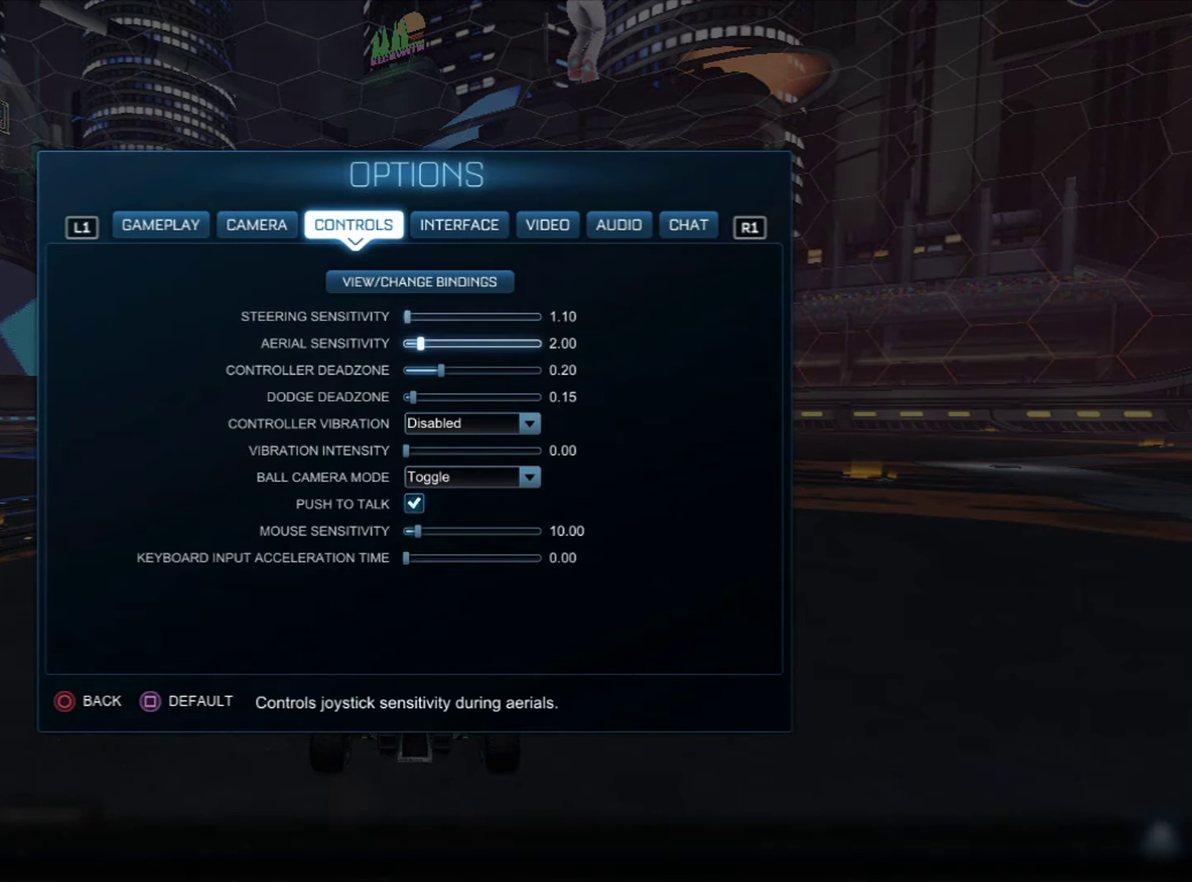
{"dt_ms": 501, "buttons": [], "left_stick": "center", "right_stick": "center", "events": [[250, "DPAD_DOWN", "down"], [317, "DPAD_DOWN", "up"]]}
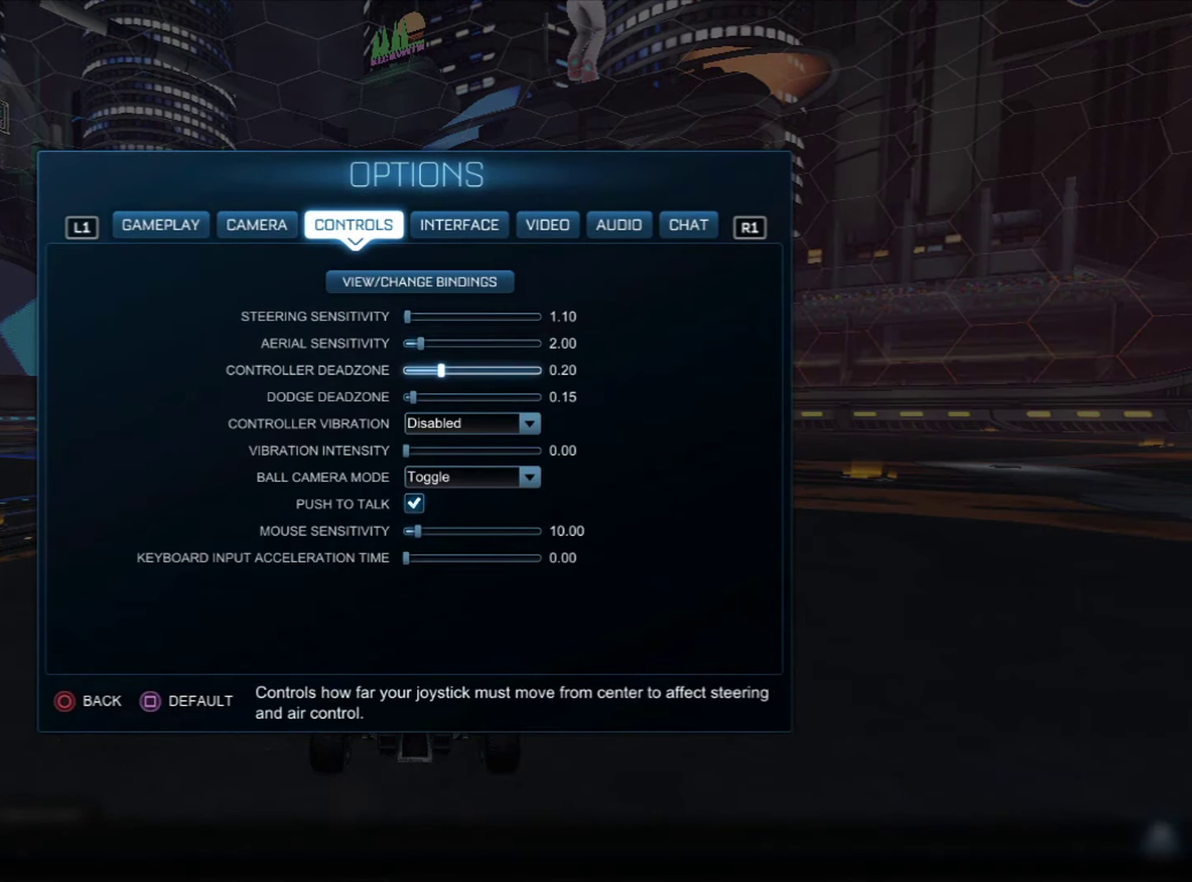
{"dt_ms": 499, "buttons": [], "left_stick": "center", "right_stick": "center", "events": [[232, "DPAD_DOWN", "down"], [299, "DPAD_DOWN", "up"]]}
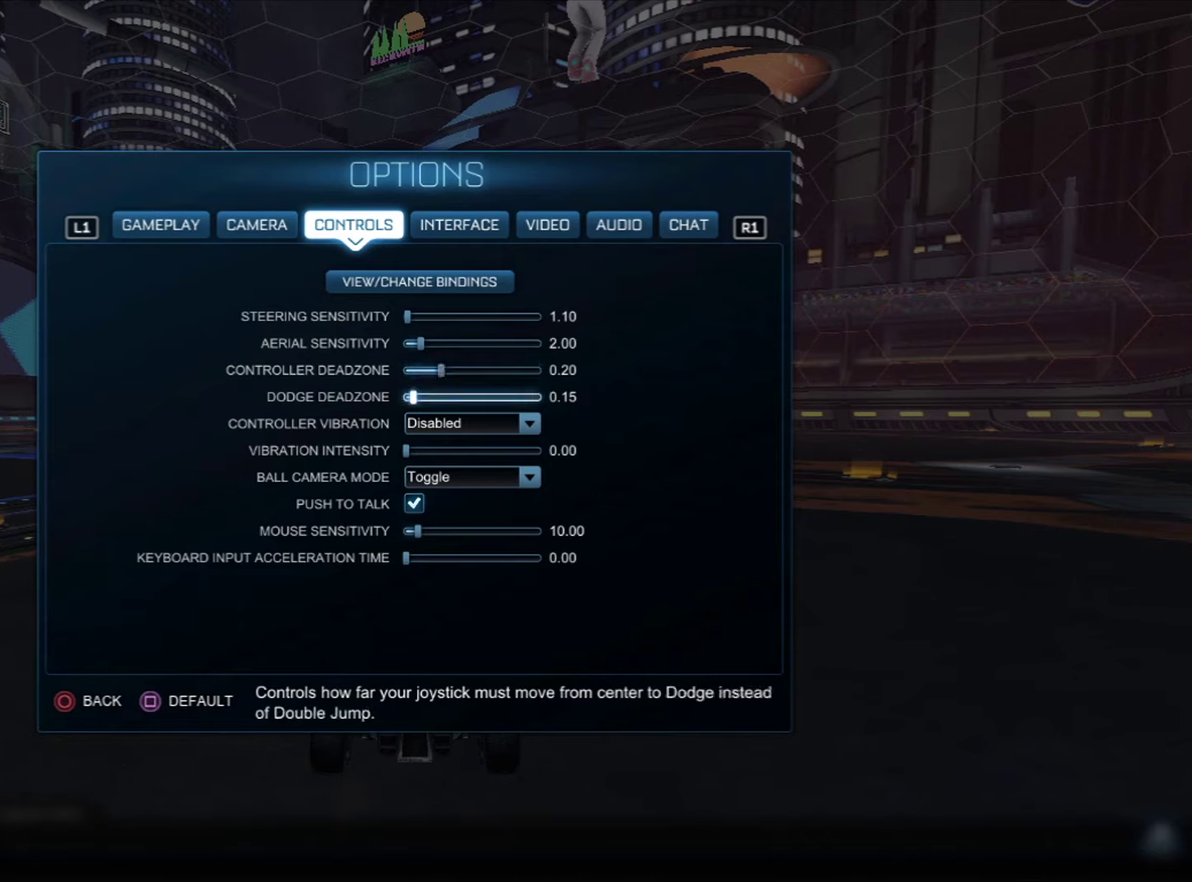
{"dt_ms": 301, "buttons": ["DPAD_UP"], "left_stick": "center", "right_stick": "center", "events": [[234, "DPAD_UP", "down"]]}
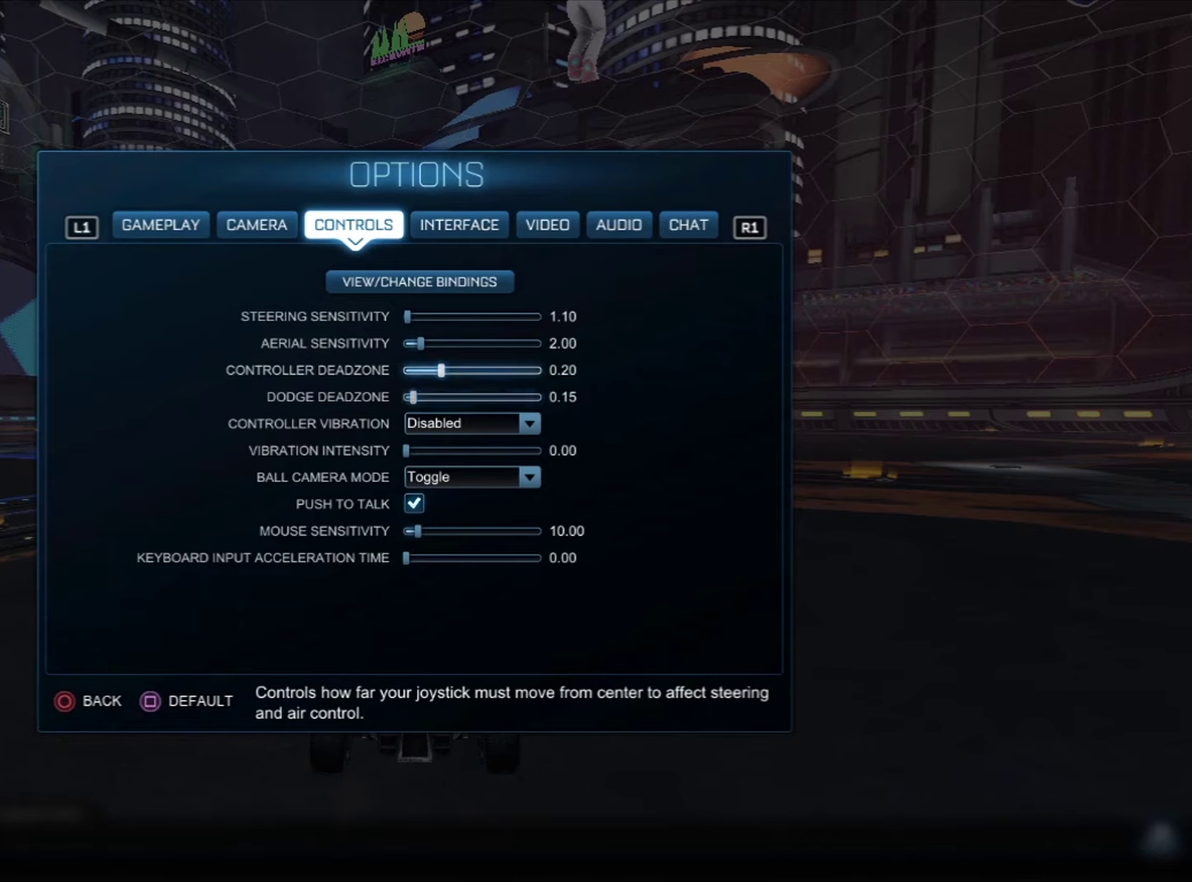
{"dt_ms": 700, "buttons": ["DPAD_DOWN"], "left_stick": "center", "right_stick": "center", "events": [[33, "DPAD_UP", "up"], [133, "DPAD_UP", "down"], [216, "DPAD_UP", "up"], [300, "DPAD_UP", "down"], [367, "DPAD_UP", "up"], [533, "DPAD_DOWN", "down"], [600, "DPAD_DOWN", "up"], [700, "DPAD_DOWN", "down"]]}
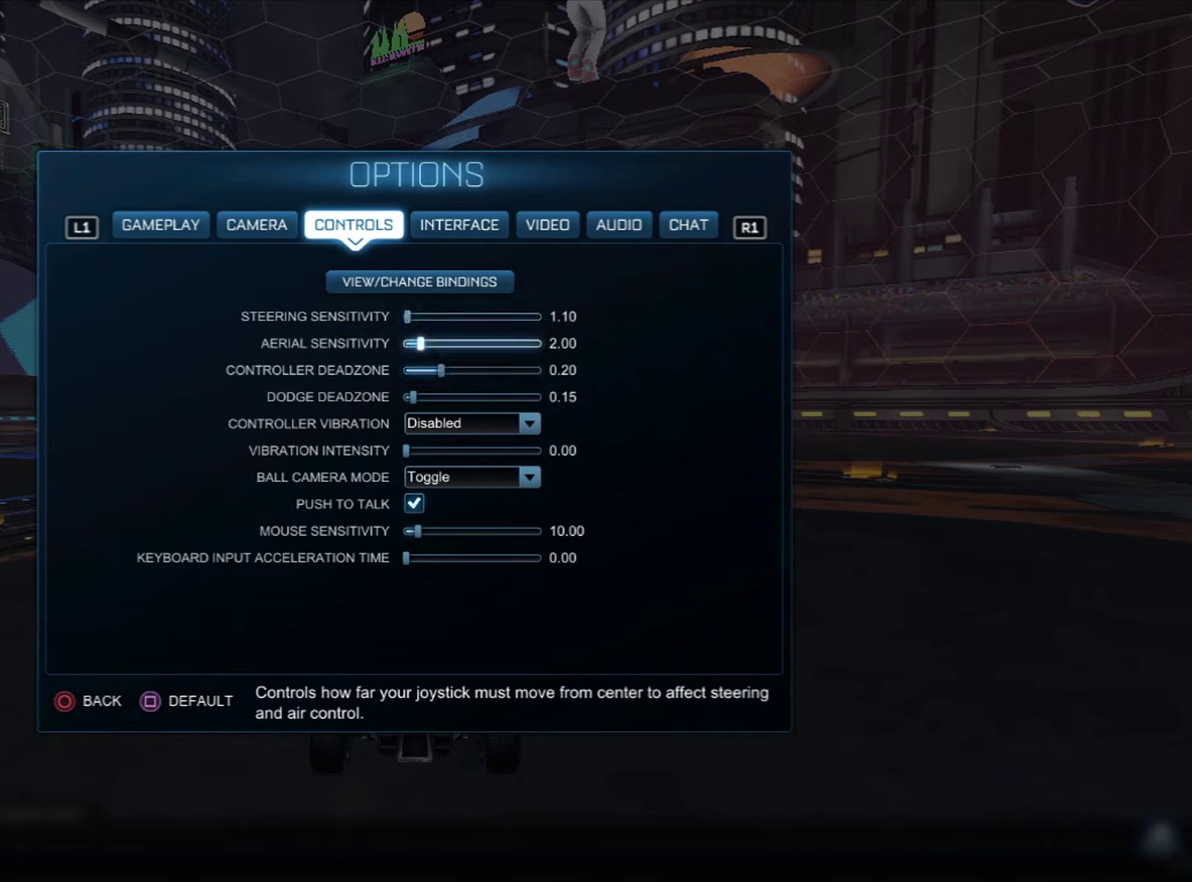
{"dt_ms": 501, "buttons": [], "left_stick": "center", "right_stick": "center", "events": [[67, "DPAD_DOWN", "up"], [167, "DPAD_DOWN", "down"], [234, "DPAD_DOWN", "up"]]}